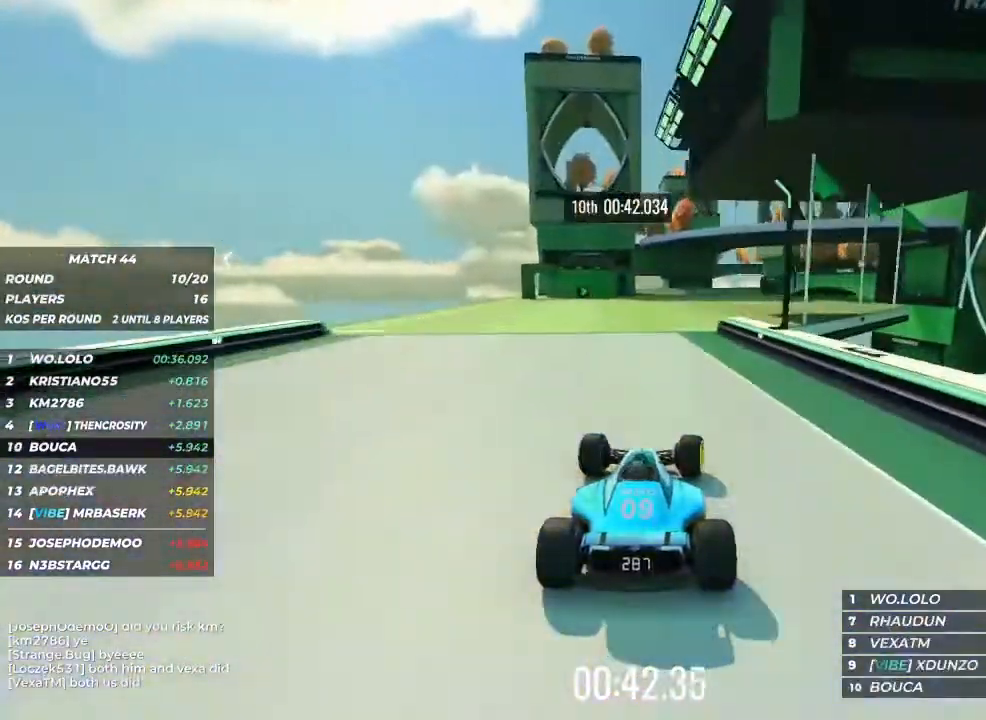
Gameplay with keyboard; each line is a JSON object with the keys held at the frame after it. "events" lists presses ("down") and releases ("up") of "brake", "down", "left", "right" and "up" between this image and that frame as [ms after this image, input, new state], when the widget could be followed in between. No other keys are recorded. Mouse input is not recorded. Key names are as the overlay labels them; some are game actions (e.g. jump) rather than physical keys.
{"keys": ["up"], "events": [[33, "right", "up"]]}
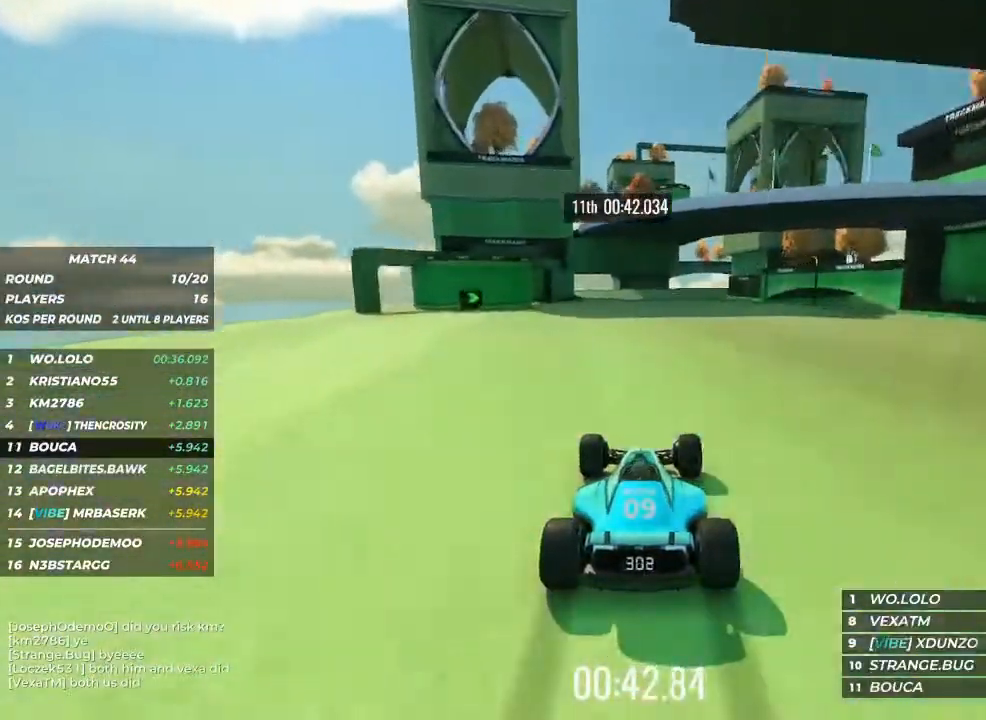
{"keys": ["up"], "events": [[200, "left", "down"], [333, "left", "up"], [433, "left", "down"], [500, "left", "up"]]}
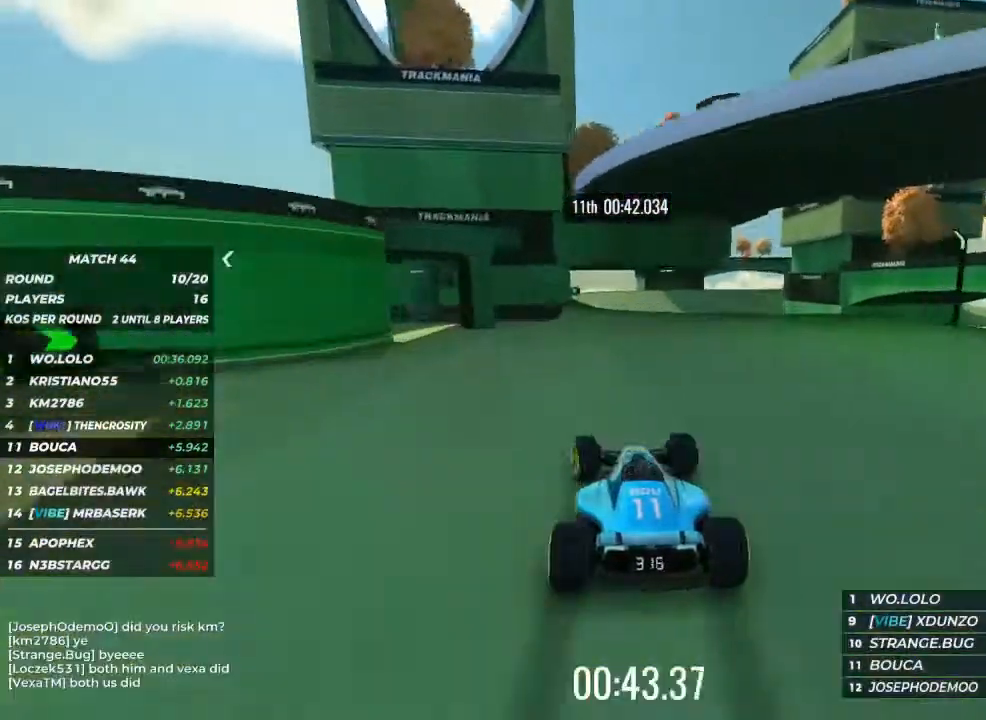
{"keys": ["up"], "events": []}
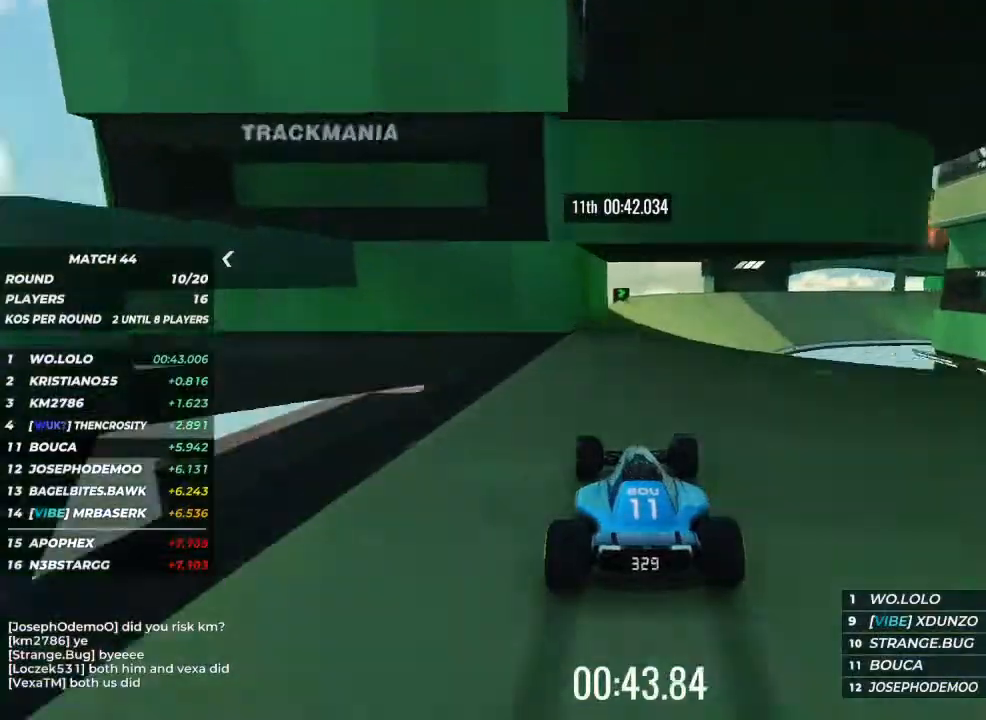
{"keys": ["up"], "events": [[100, "right", "down"], [200, "right", "up"], [333, "right", "down"], [500, "right", "up"]]}
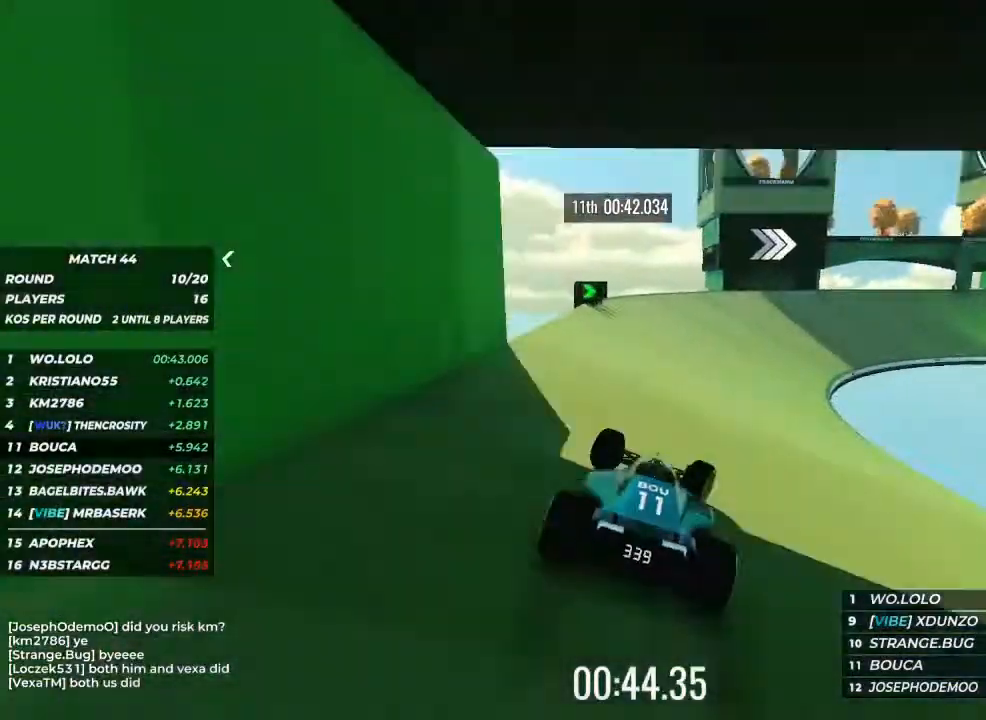
{"keys": ["right"], "events": [[100, "right", "down"], [367, "up", "up"]]}
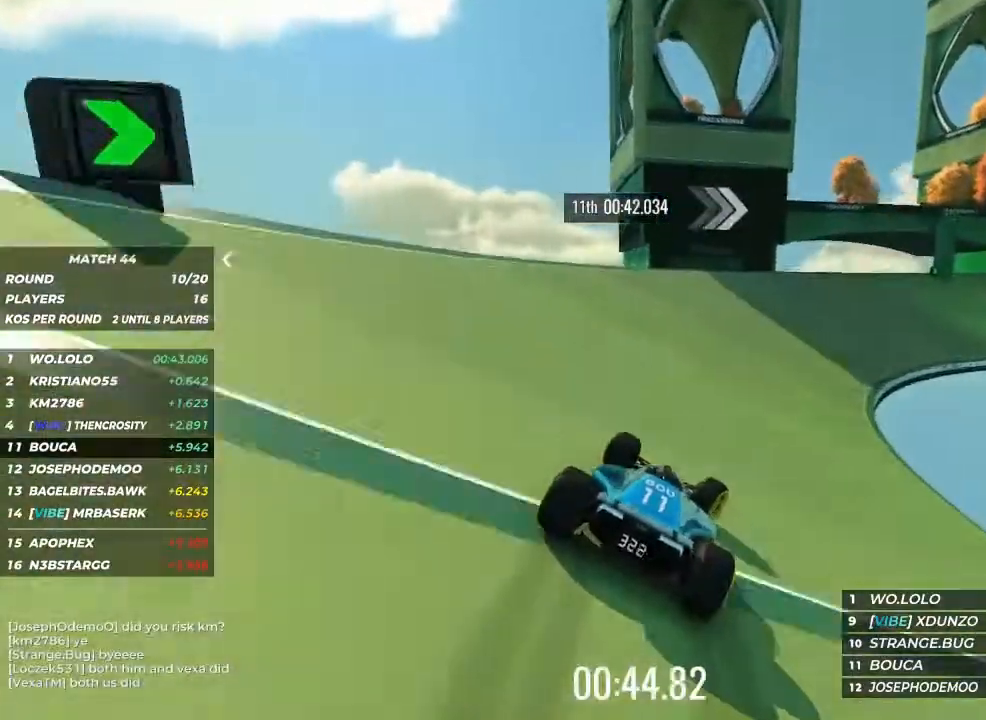
{"keys": ["up"], "events": [[33, "up", "down"], [133, "right", "up"], [200, "right", "down"], [433, "right", "up"]]}
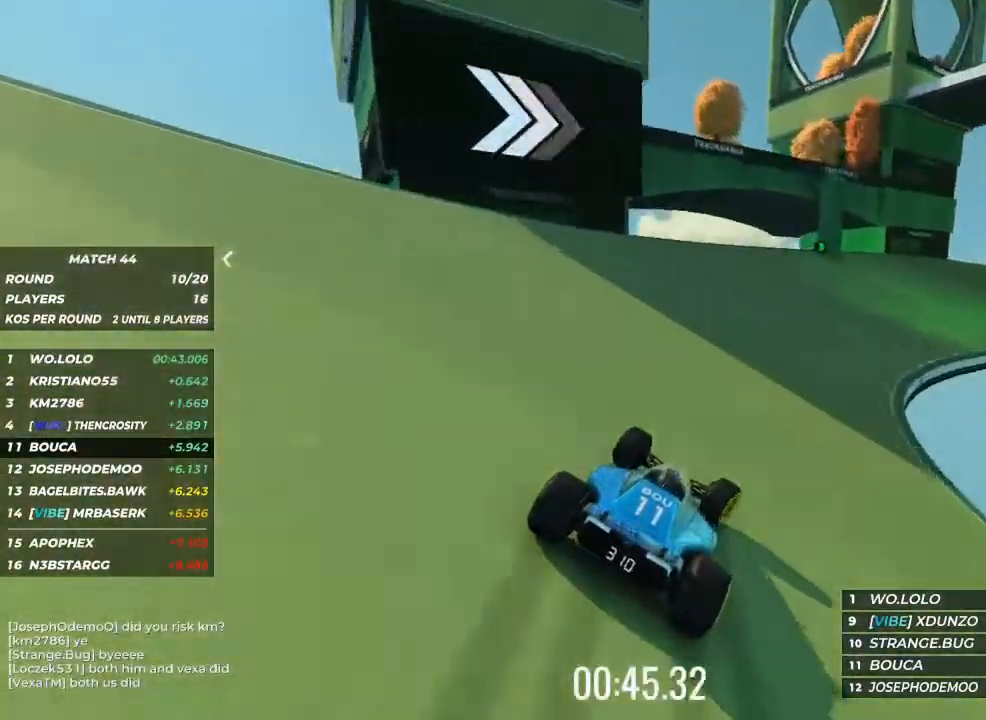
{"keys": ["right", "up"], "events": [[33, "right", "down"], [167, "right", "up"], [333, "right", "down"], [400, "right", "up"], [500, "right", "down"]]}
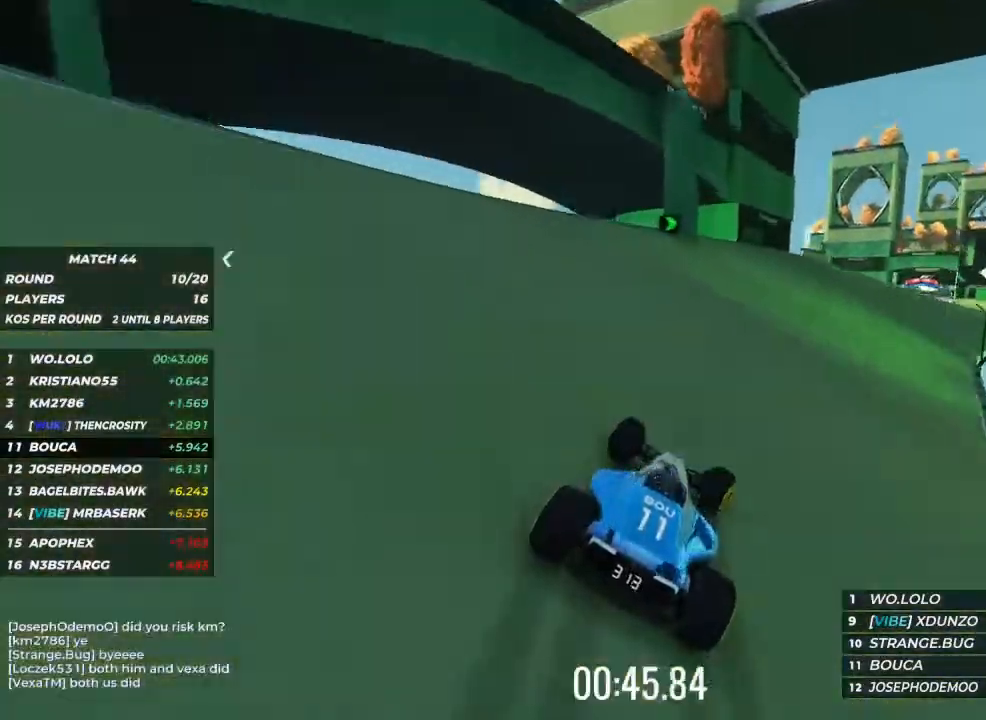
{"keys": ["right", "up"], "events": []}
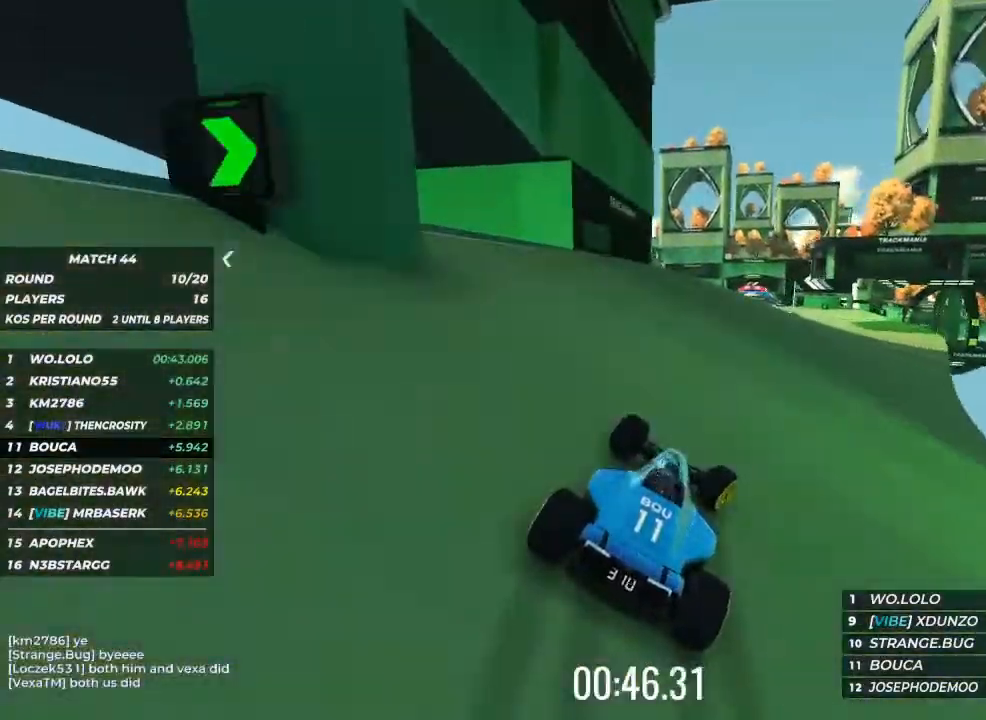
{"keys": ["up"], "events": [[133, "right", "up"], [300, "right", "down"], [400, "right", "up"]]}
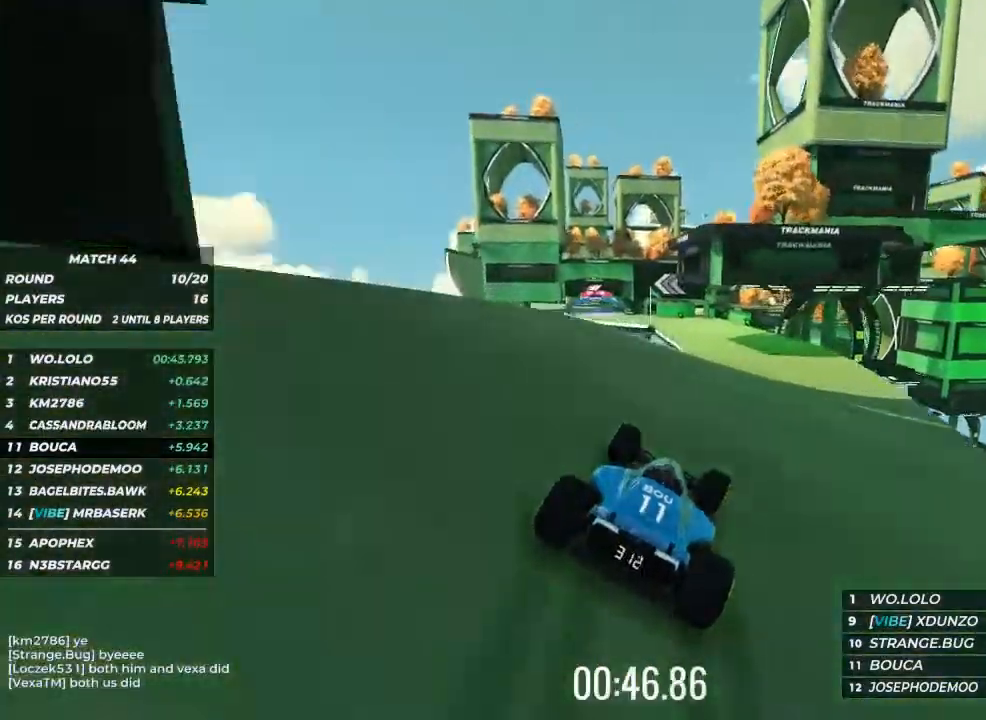
{"keys": ["left", "up"], "events": [[133, "right", "down"], [267, "right", "up"], [500, "left", "down"]]}
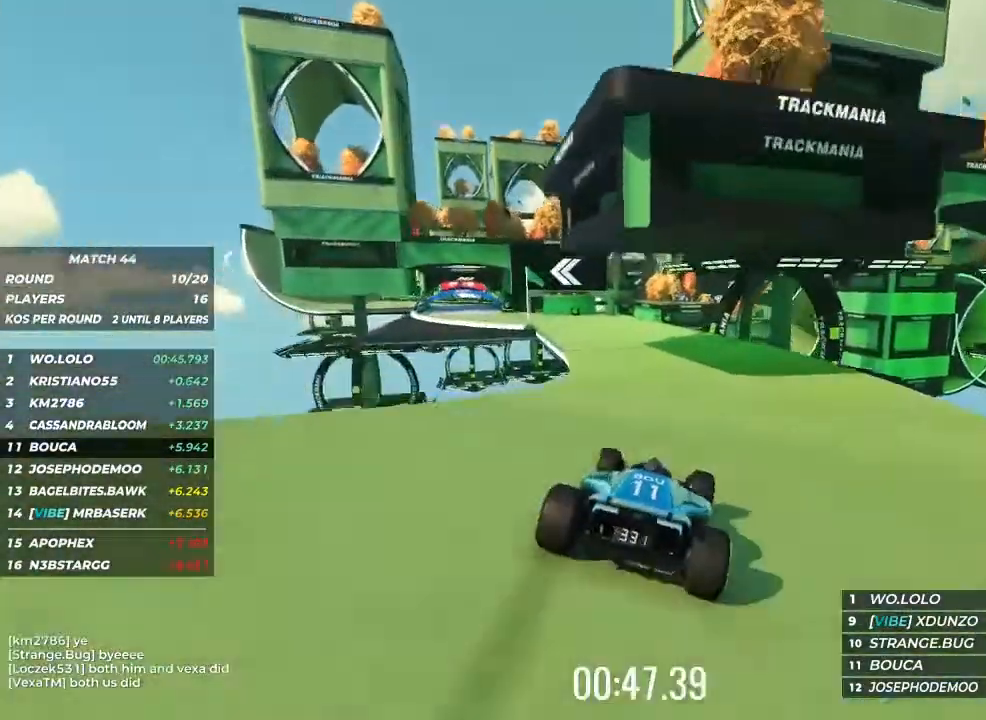
{"keys": ["left", "up"], "events": [[133, "left", "up"], [200, "left", "down"]]}
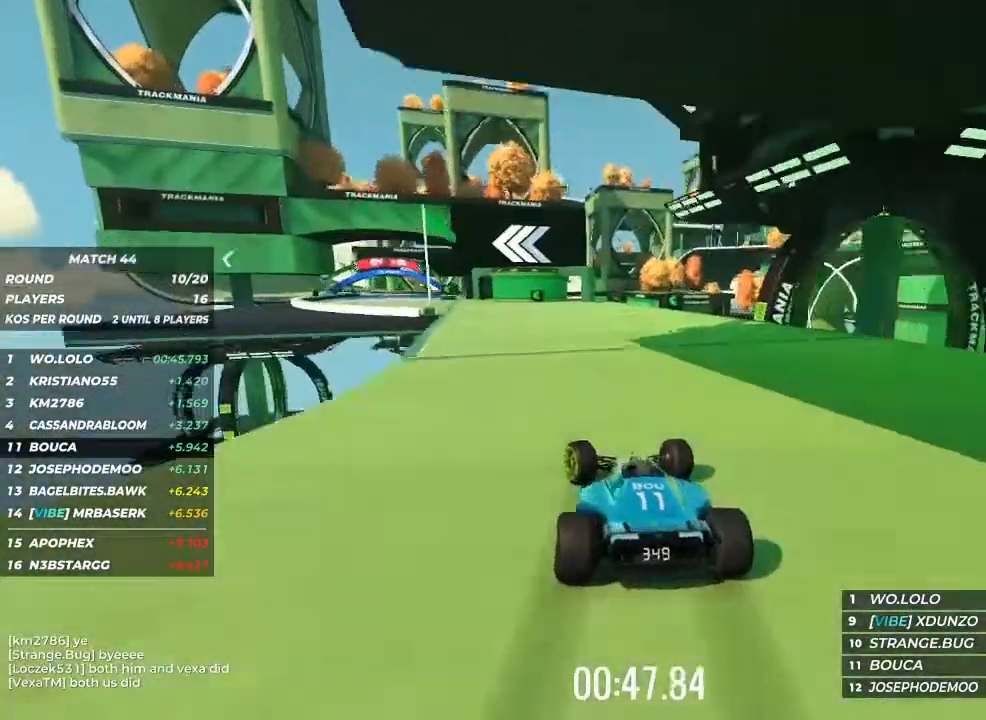
{"keys": ["left"], "events": [[200, "up", "up"]]}
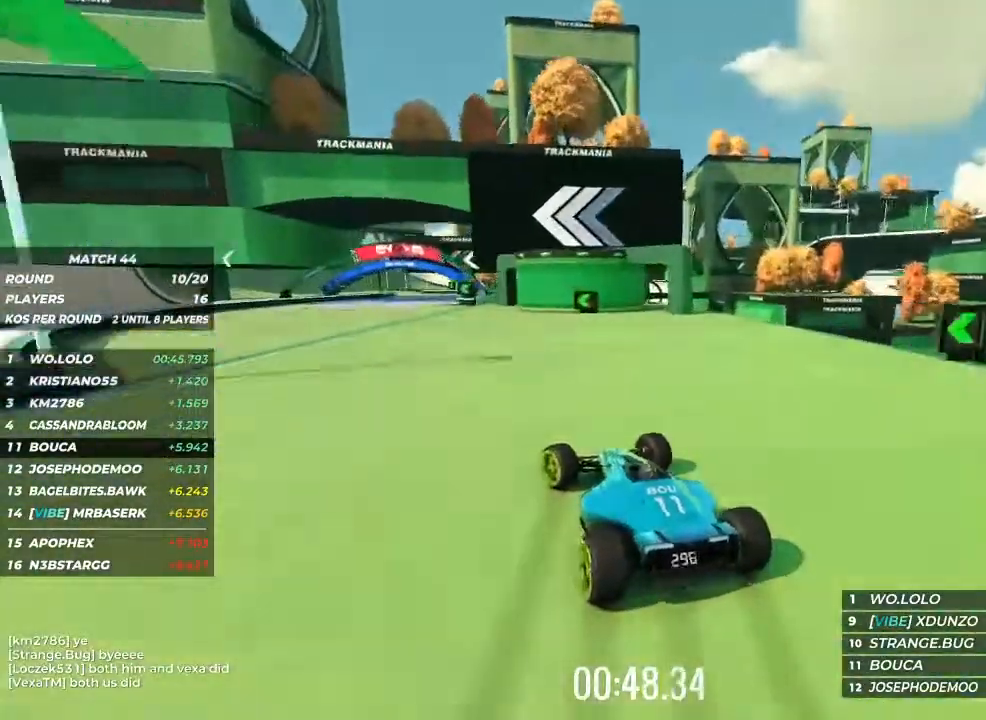
{"keys": ["left", "up"], "events": [[33, "brake", "down"], [133, "brake", "up"], [367, "up", "down"]]}
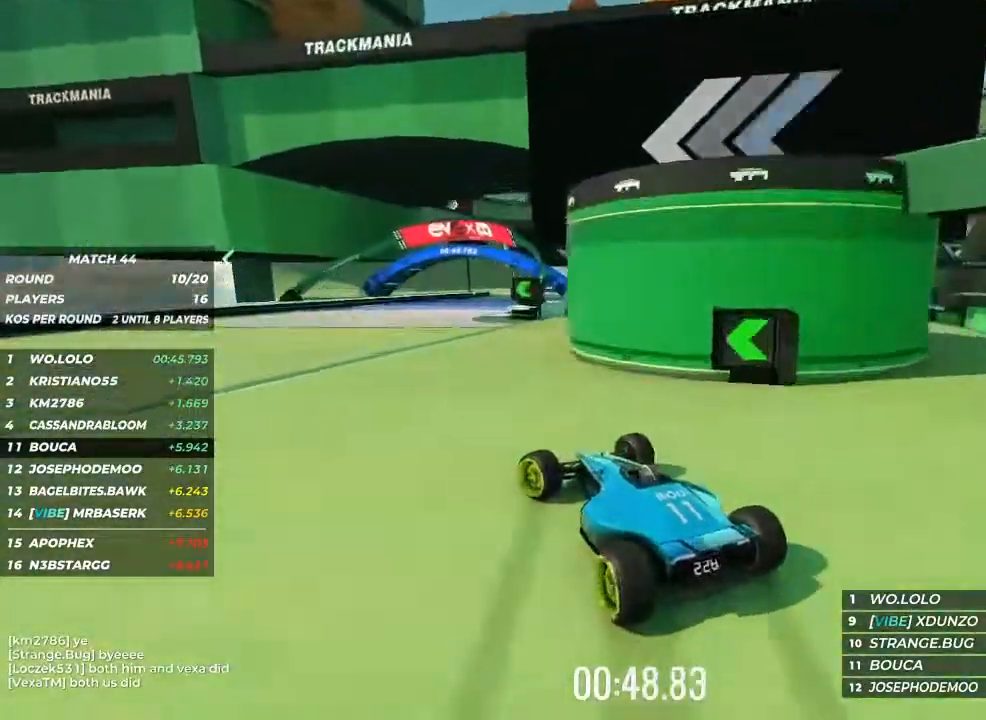
{"keys": ["right", "up"], "events": [[167, "left", "up"], [233, "right", "down"], [467, "up", "up"], [500, "up", "down"]]}
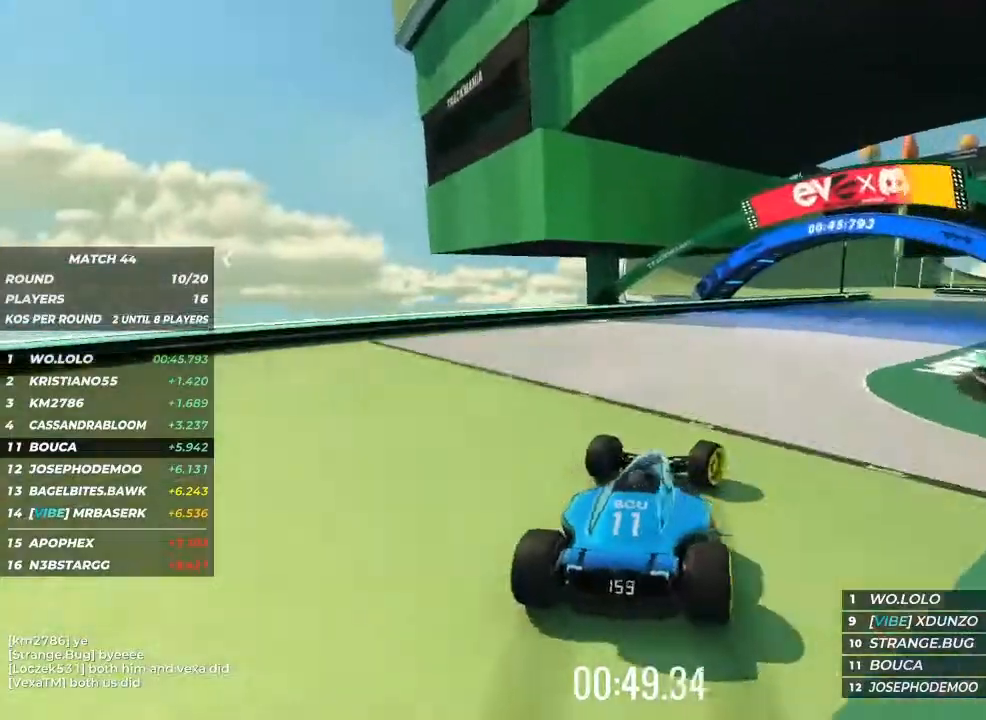
{"keys": ["up"], "events": [[300, "right", "up"]]}
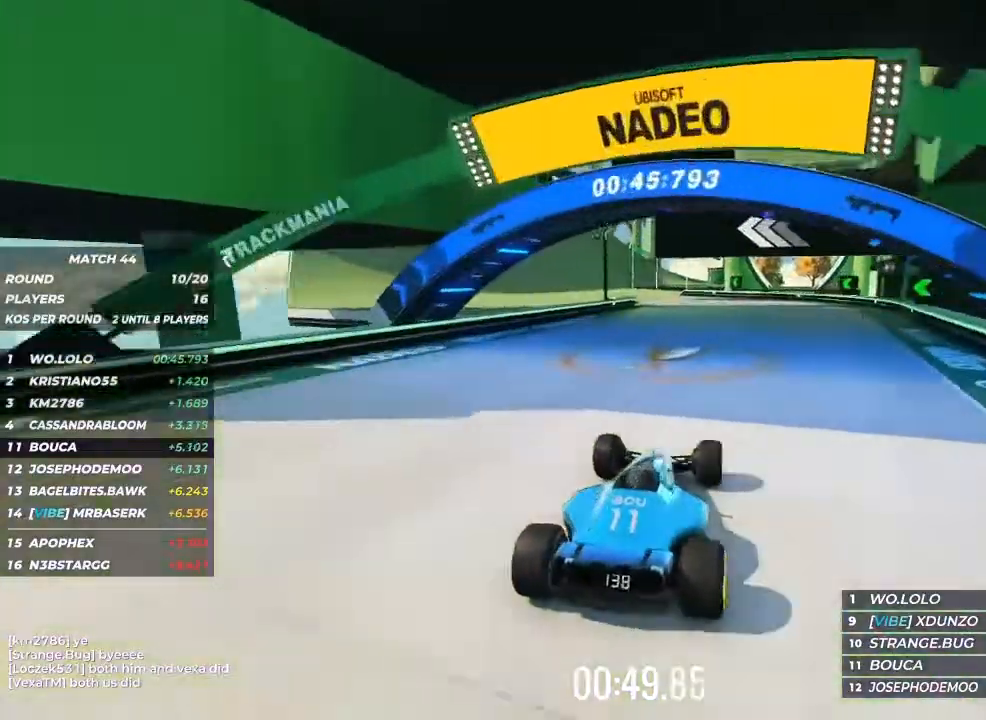
{"keys": ["up"], "events": [[133, "left", "down"], [233, "left", "up"]]}
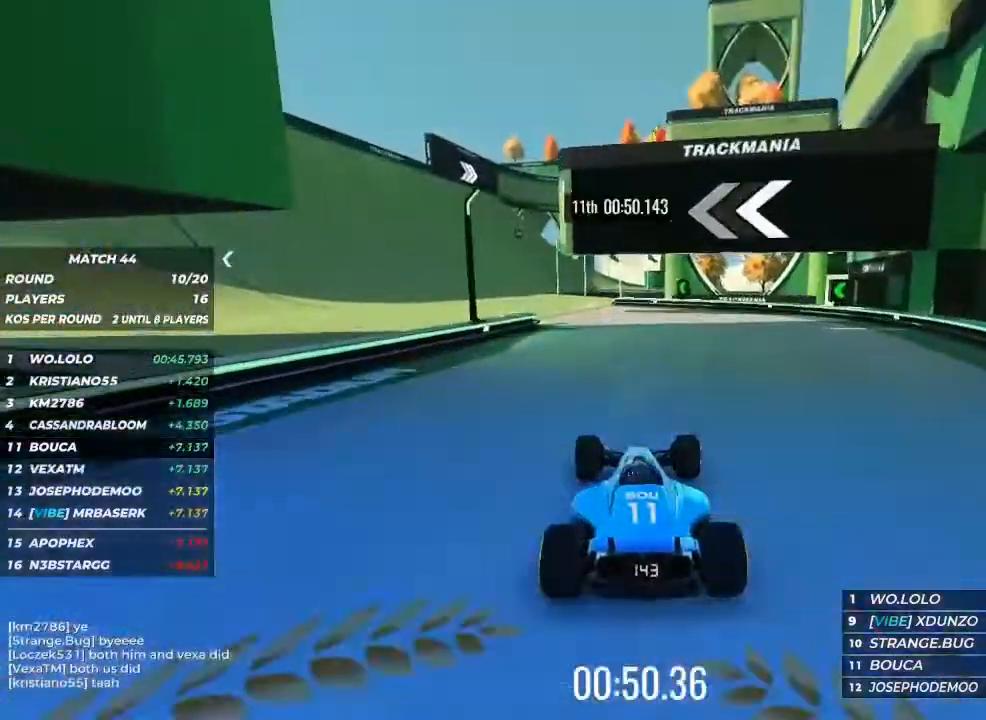
{"keys": ["up"], "events": [[33, "left", "down"], [100, "left", "up"], [300, "left", "down"], [500, "left", "up"]]}
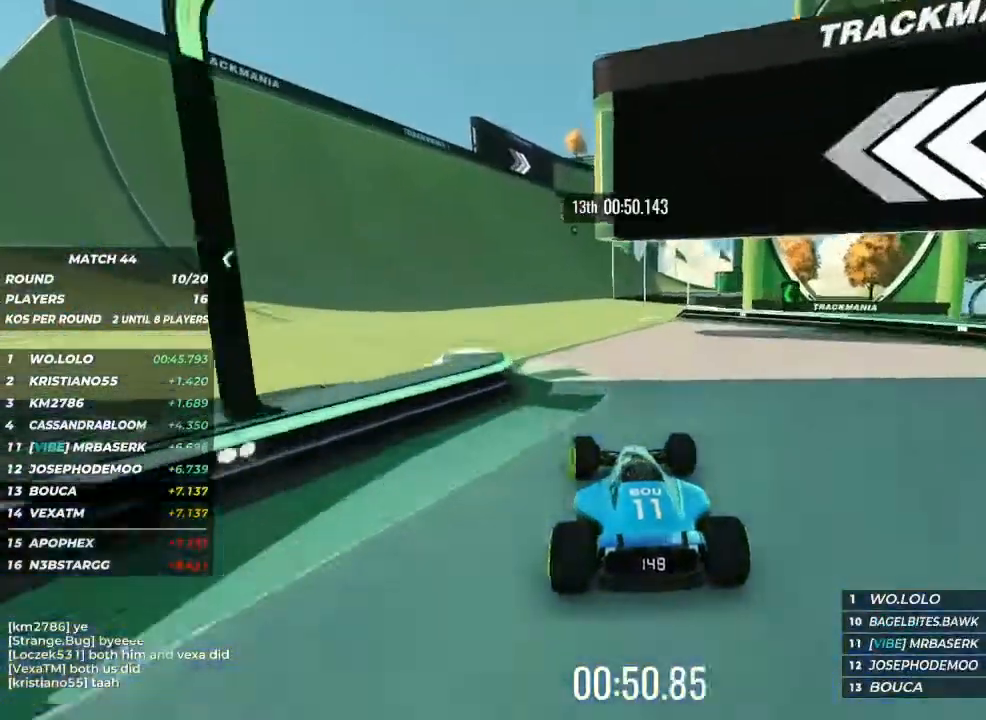
{"keys": ["up"], "events": [[100, "left", "down"], [200, "left", "up"]]}
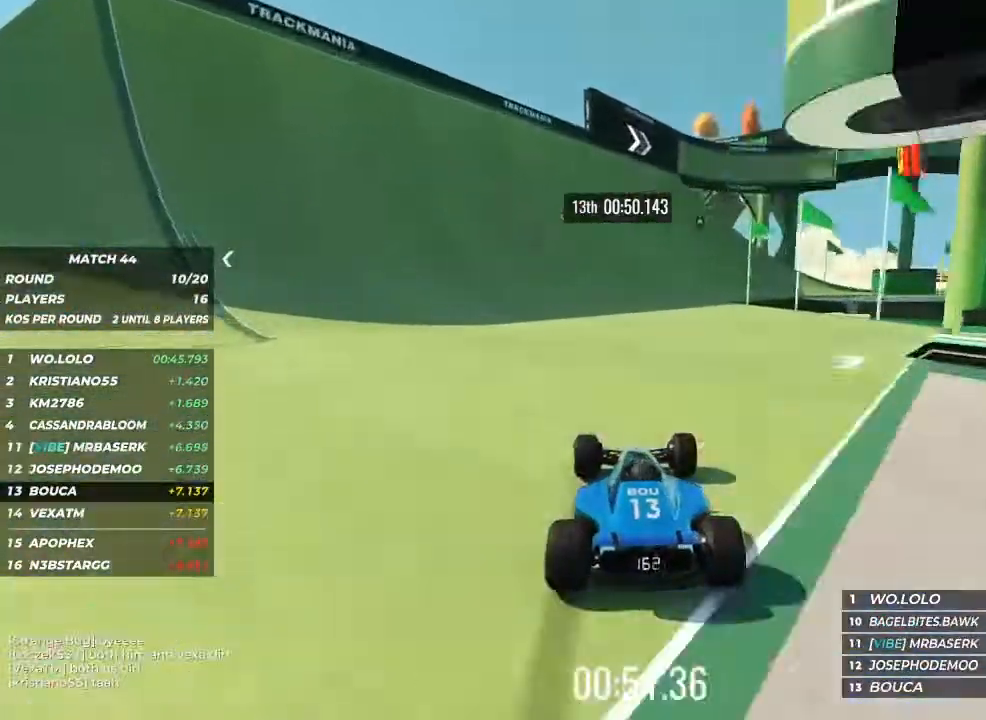
{"keys": ["up"], "events": [[233, "right", "down"], [333, "right", "up"]]}
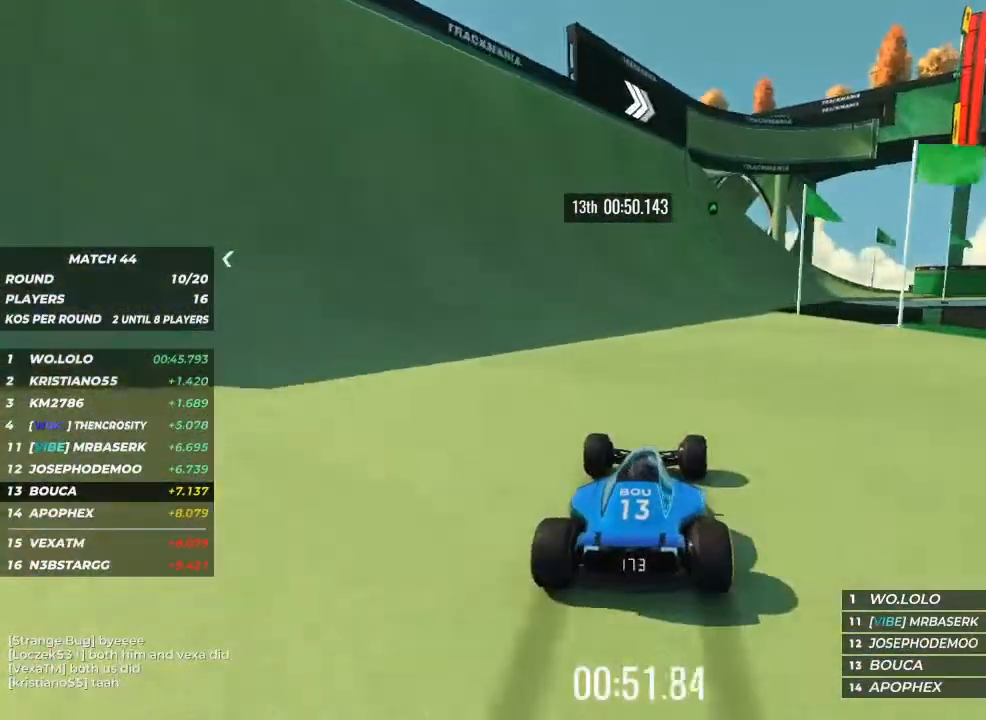
{"keys": ["up"], "events": [[67, "right", "down"], [133, "right", "up"]]}
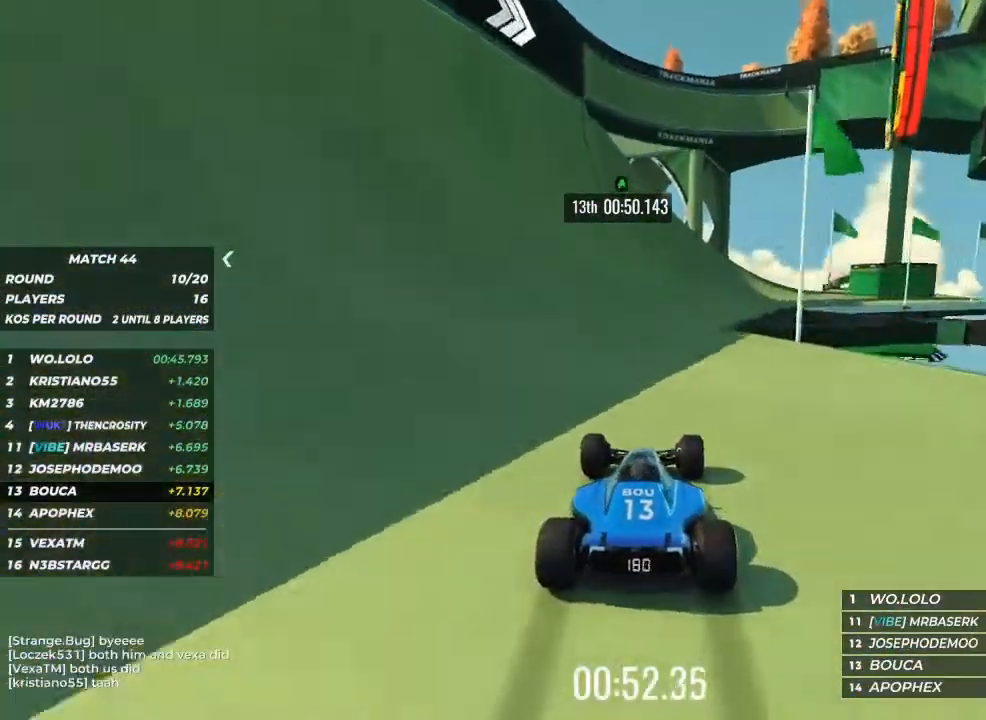
{"keys": ["up"], "events": [[67, "right", "down"], [133, "right", "up"], [233, "right", "down"], [367, "right", "up"]]}
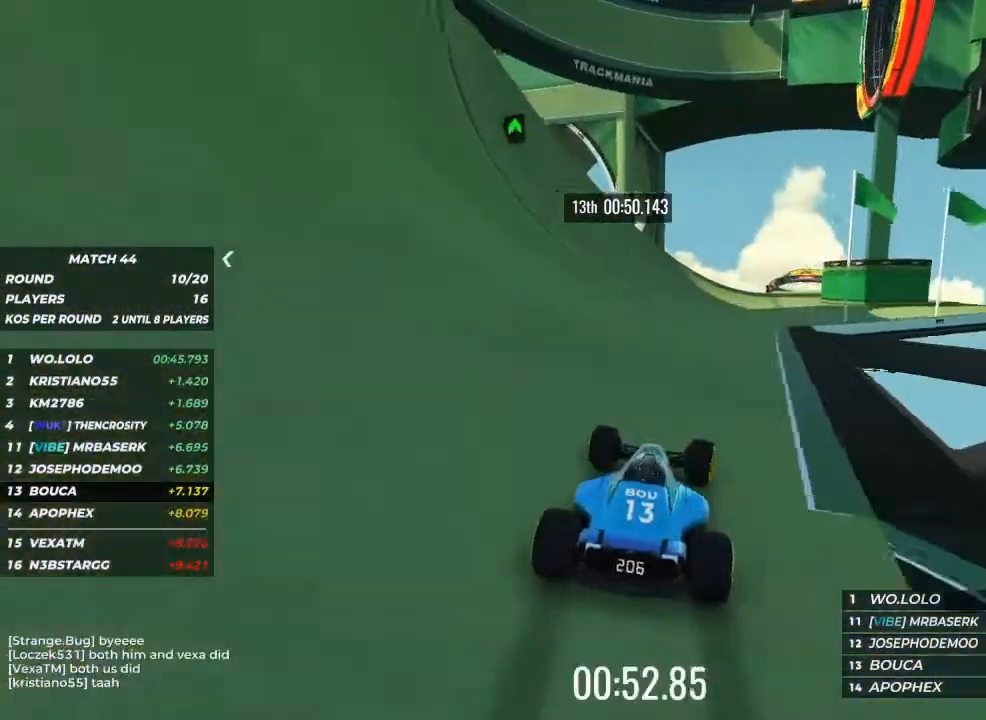
{"keys": ["up"], "events": [[33, "right", "down"], [200, "right", "up"]]}
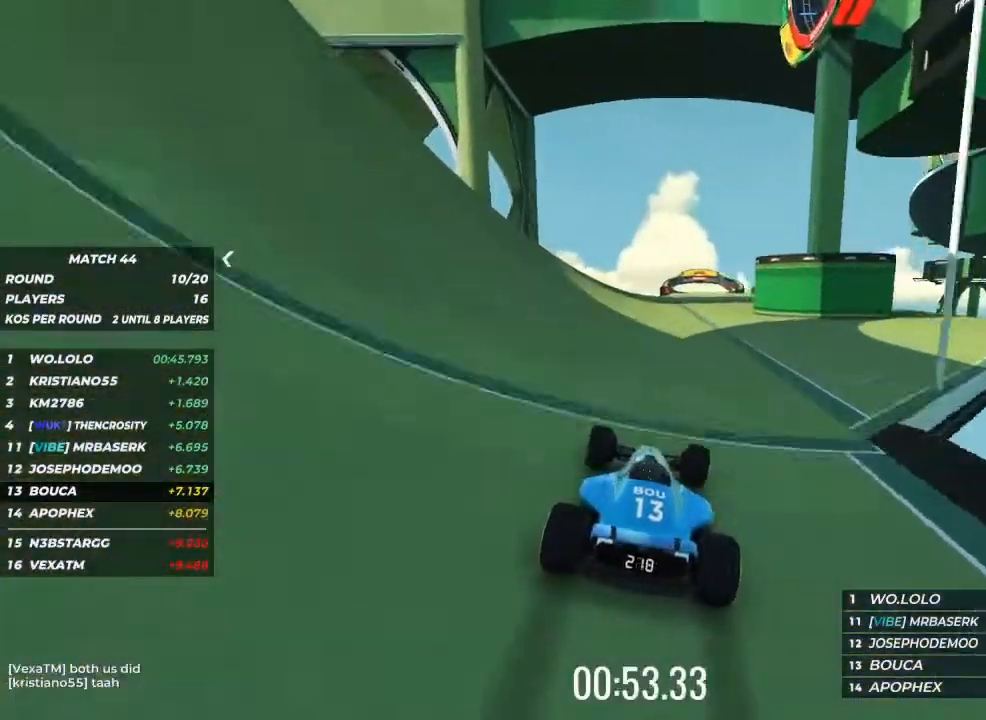
{"keys": ["up"], "events": []}
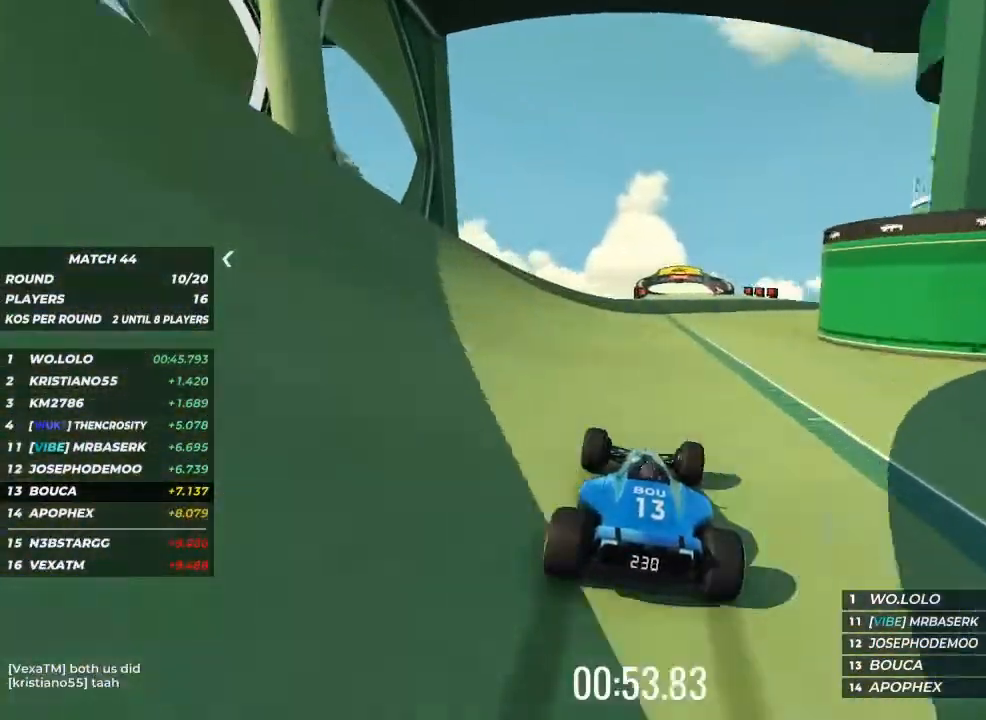
{"keys": ["up"], "events": [[267, "right", "down"], [300, "right", "up"]]}
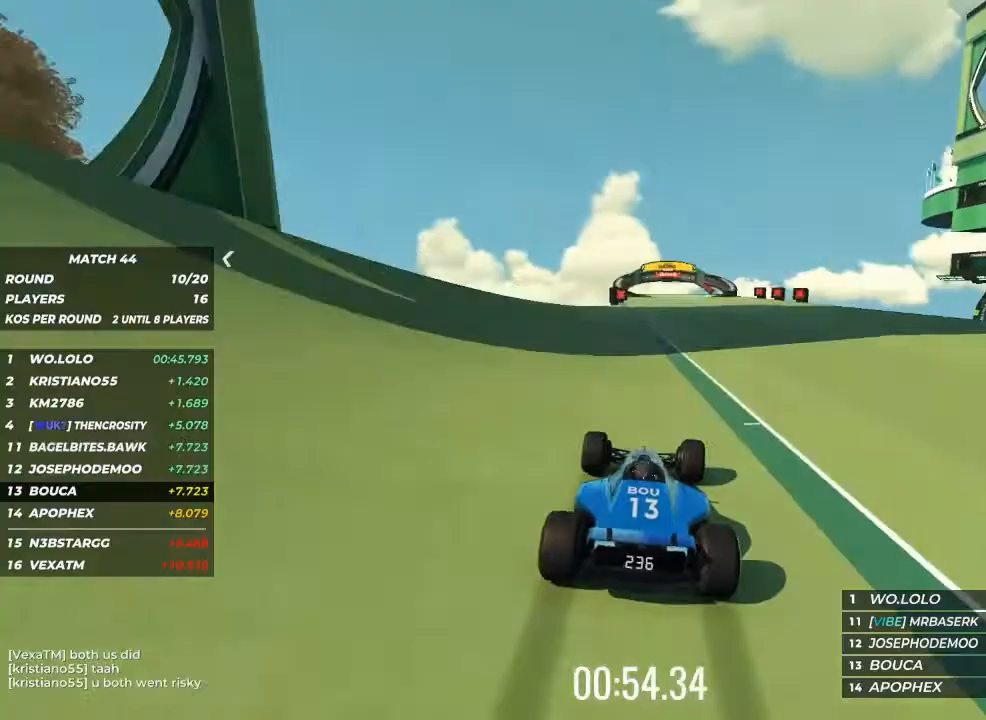
{"keys": ["up"], "events": [[267, "right", "down"], [333, "right", "up"]]}
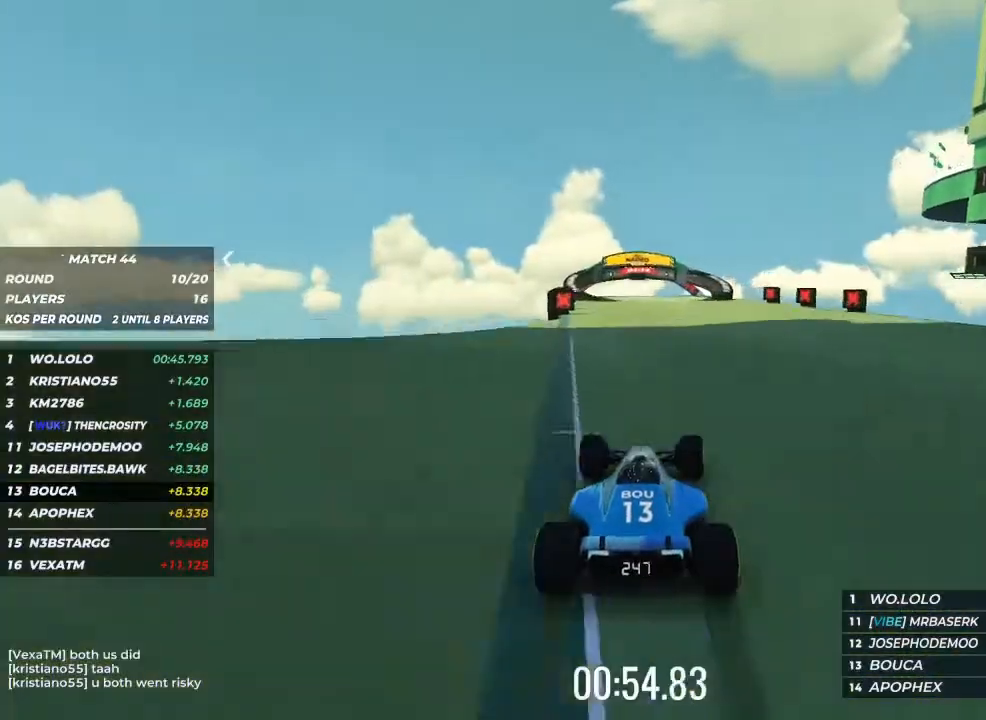
{"keys": ["up"], "events": []}
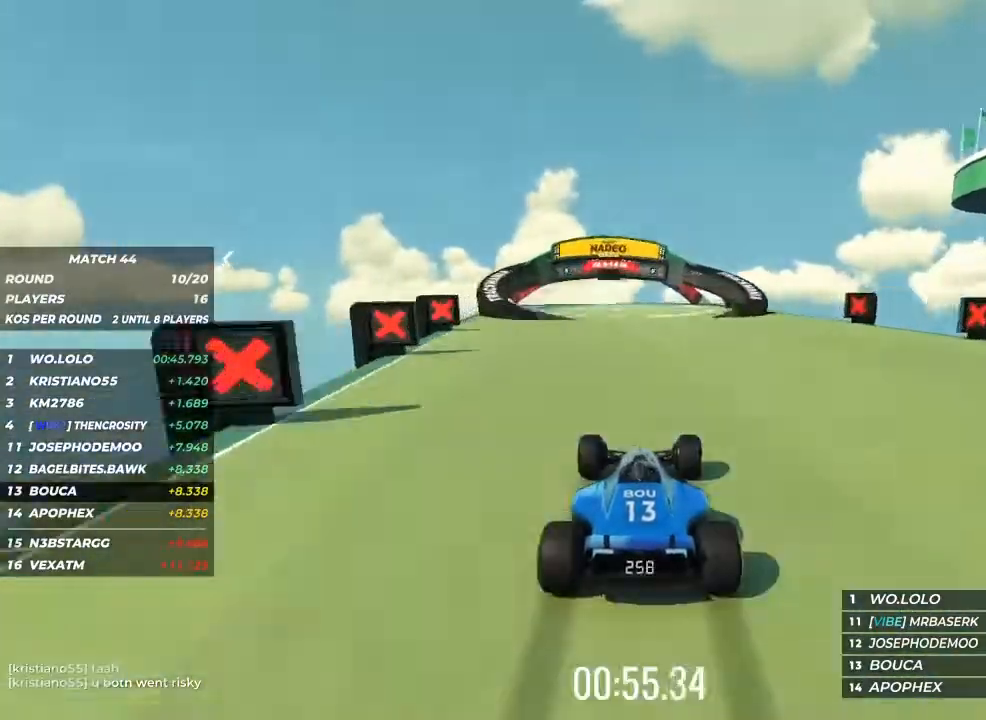
{"keys": ["up"], "events": [[167, "left", "down"], [333, "left", "up"]]}
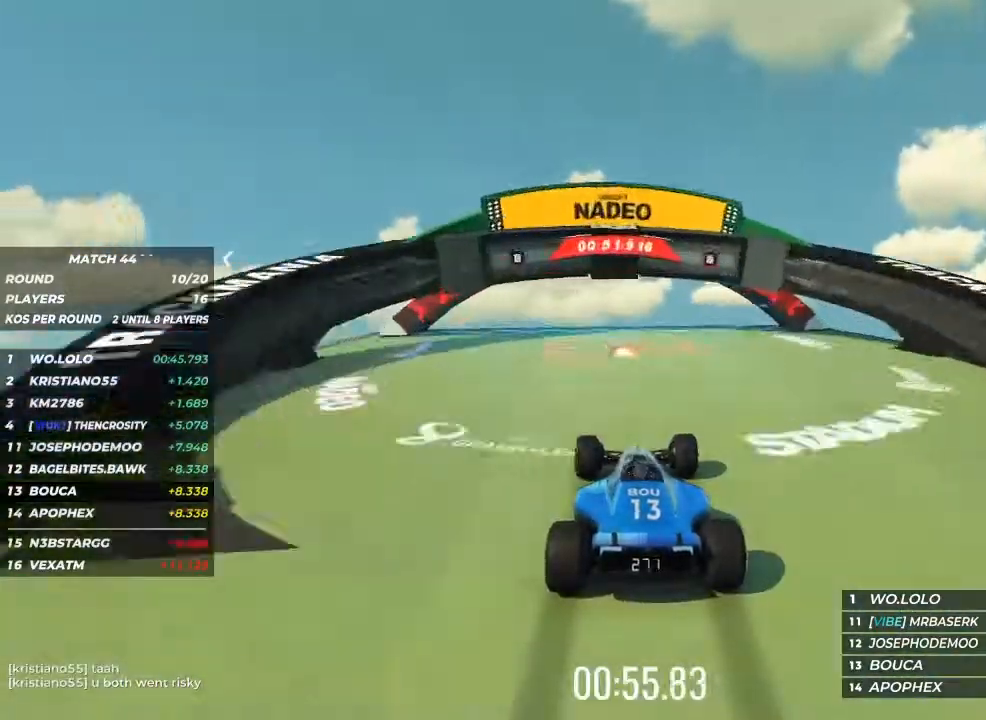
{"keys": ["up"], "events": []}
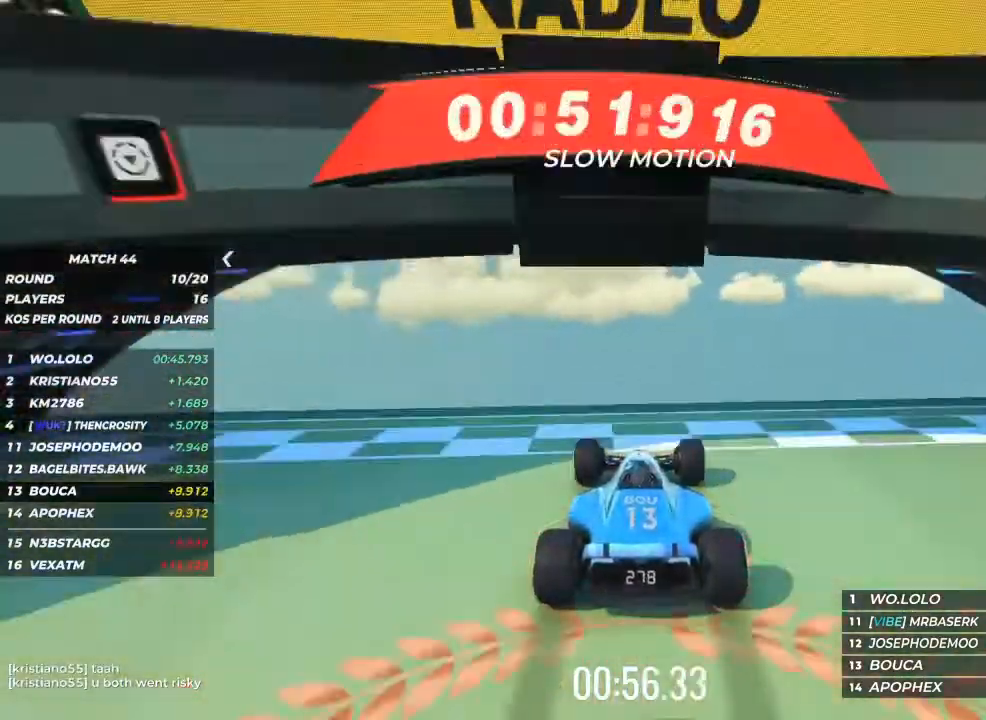
{"keys": [], "events": [[467, "up", "up"]]}